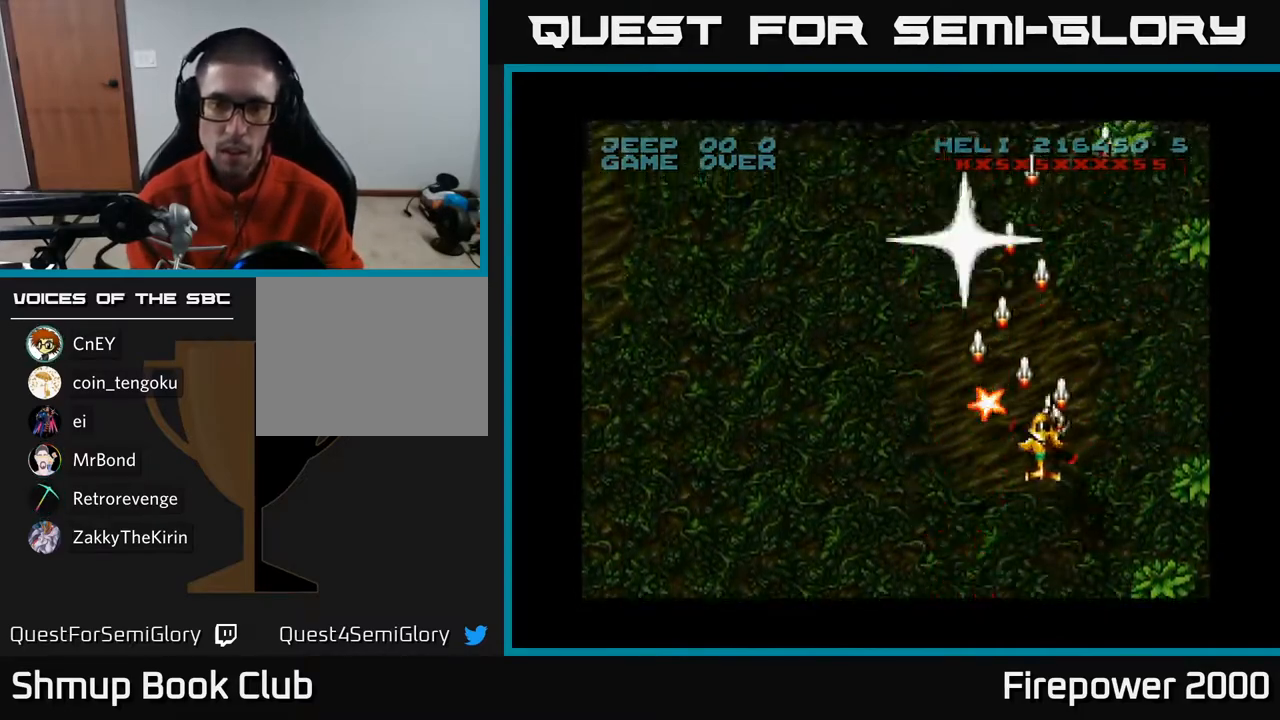
Gameplay with a controller (Xbox layout); each line is a JSON object with the inputs held at the frame after it. "events" lists button and stick changes between this image and that frame as [ms after this image, input, new state], when the widget could be followed in between.
{"buttons": ["A", "DPAD_DOWN", "DPAD_LEFT"], "left_stick": "center", "right_stick": "center", "events": [[100, "DPAD_UP", "up"], [233, "DPAD_DOWN", "down"]]}
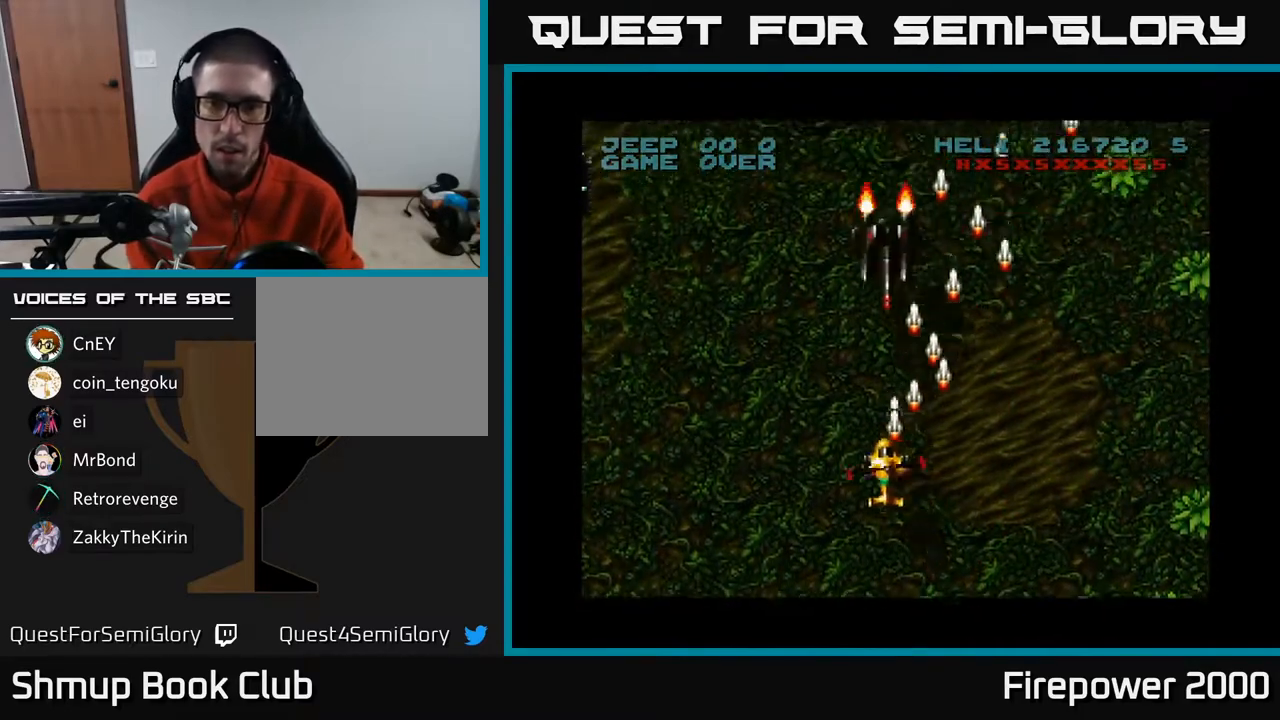
{"buttons": ["A", "DPAD_LEFT"], "left_stick": "center", "right_stick": "center", "events": [[333, "DPAD_DOWN", "up"]]}
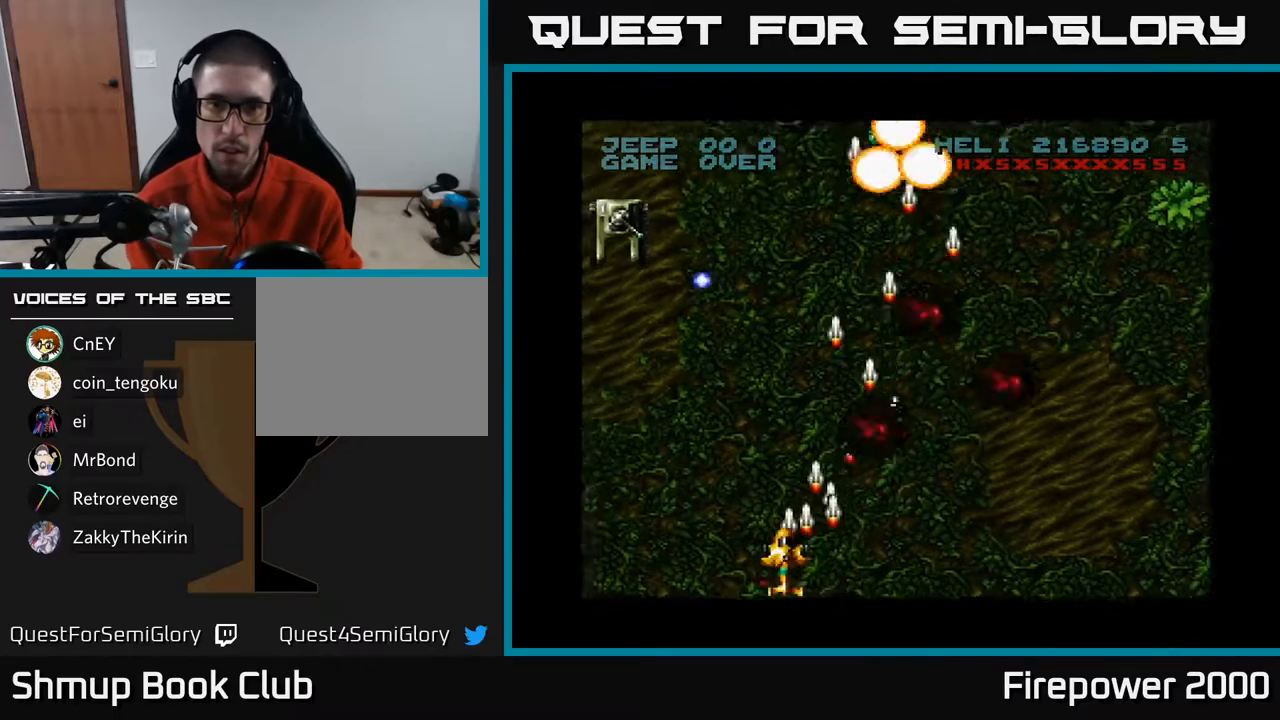
{"buttons": ["A", "DPAD_LEFT"], "left_stick": "center", "right_stick": "center", "events": []}
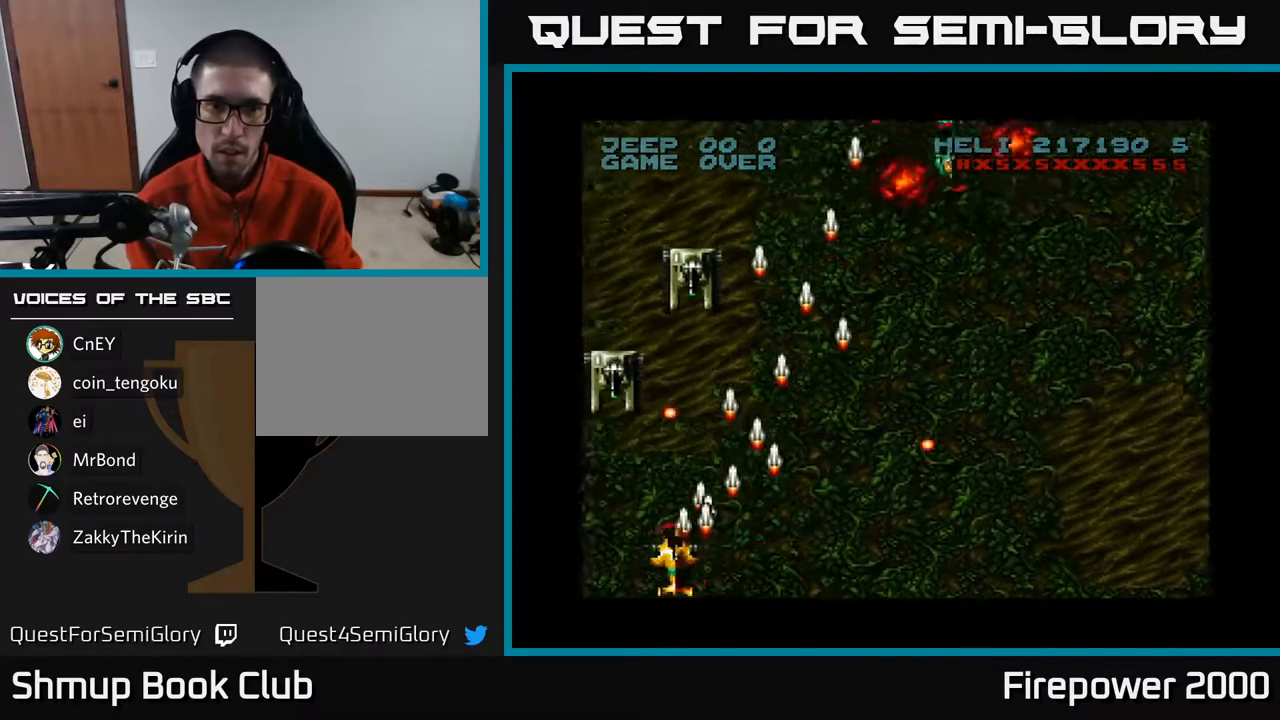
{"buttons": ["A", "DPAD_LEFT"], "left_stick": "center", "right_stick": "center", "events": [[183, "DPAD_DOWN", "down"], [183, "DPAD_LEFT", "up"], [217, "DPAD_RIGHT", "down"], [233, "DPAD_DOWN", "up"], [383, "DPAD_RIGHT", "up"], [417, "DPAD_LEFT", "down"]]}
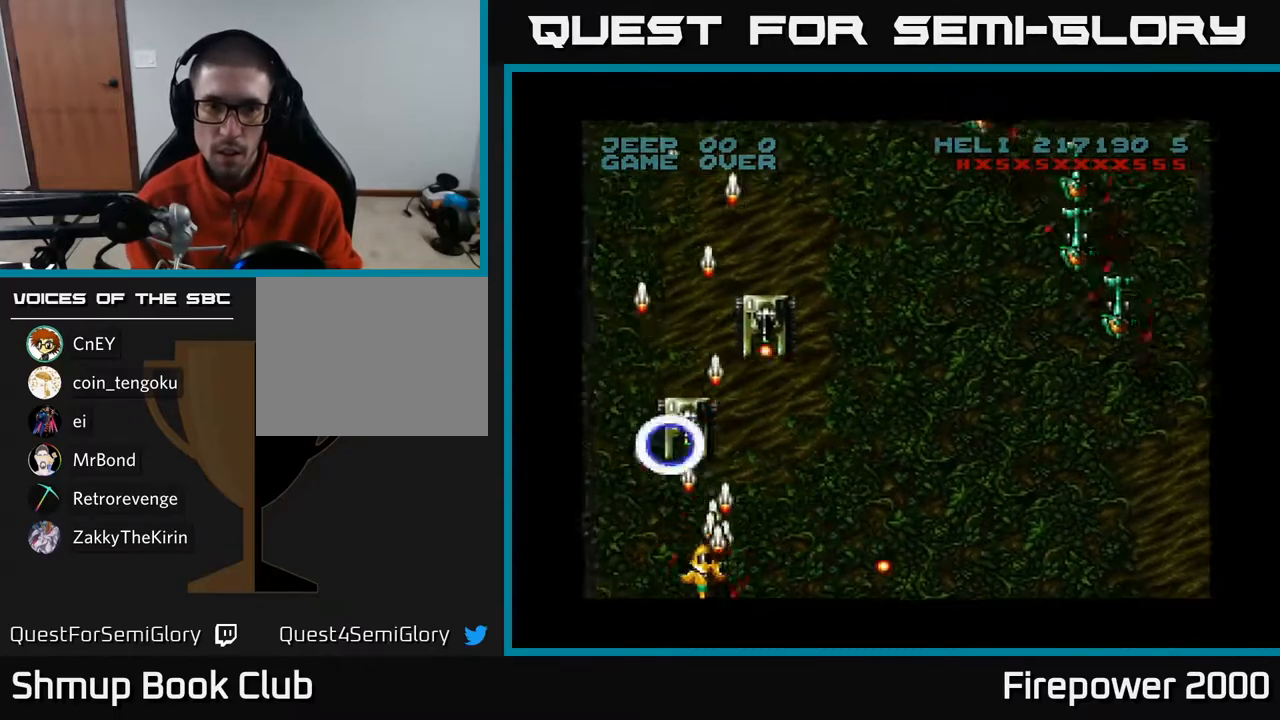
{"buttons": ["A", "DPAD_LEFT"], "left_stick": "center", "right_stick": "center", "events": [[50, "DPAD_LEFT", "up"], [67, "DPAD_RIGHT", "down"], [400, "DPAD_RIGHT", "up"], [417, "DPAD_LEFT", "down"]]}
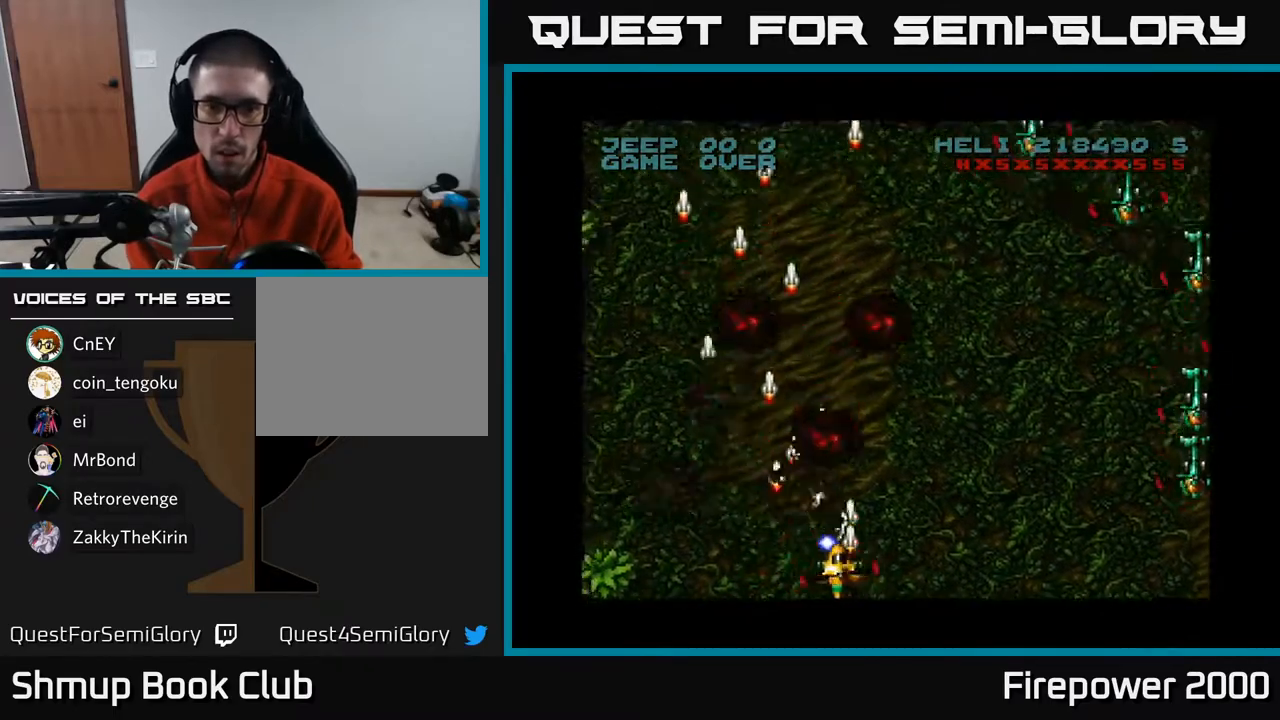
{"buttons": ["A"], "left_stick": "center", "right_stick": "center", "events": [[300, "DPAD_LEFT", "up"]]}
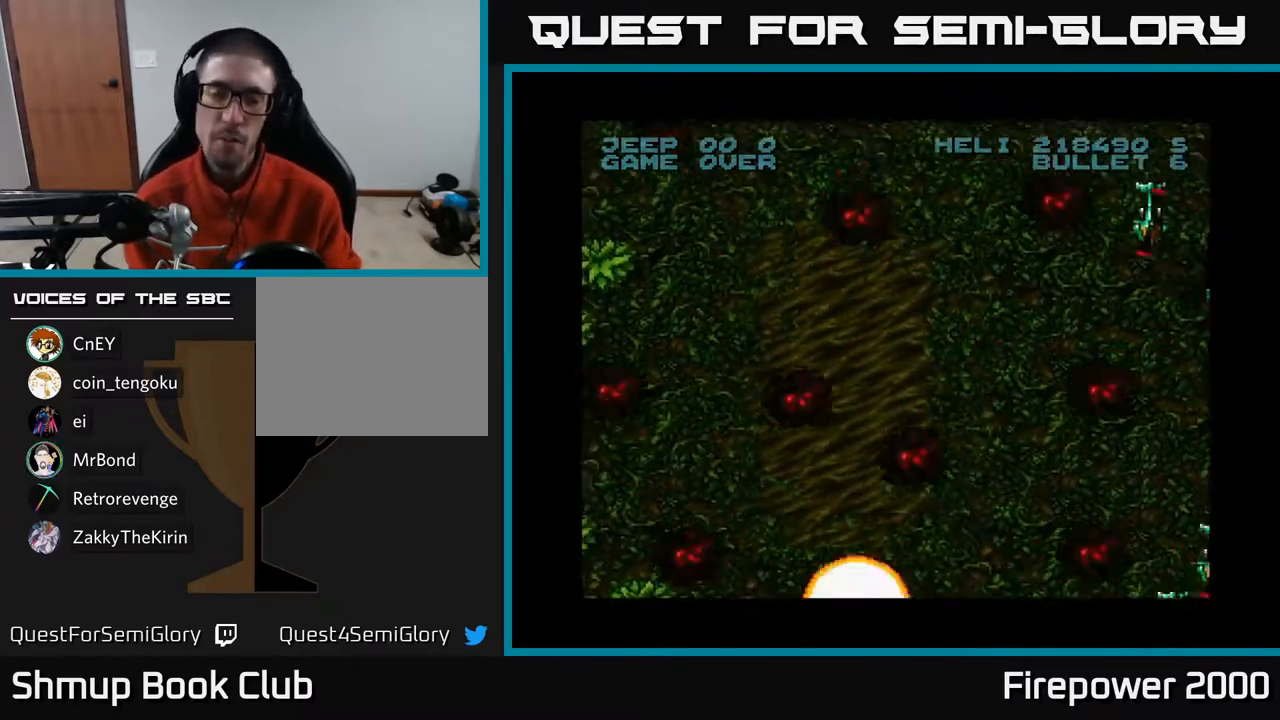
{"buttons": ["A", "DPAD_LEFT"], "left_stick": "center", "right_stick": "center", "events": [[467, "DPAD_LEFT", "down"]]}
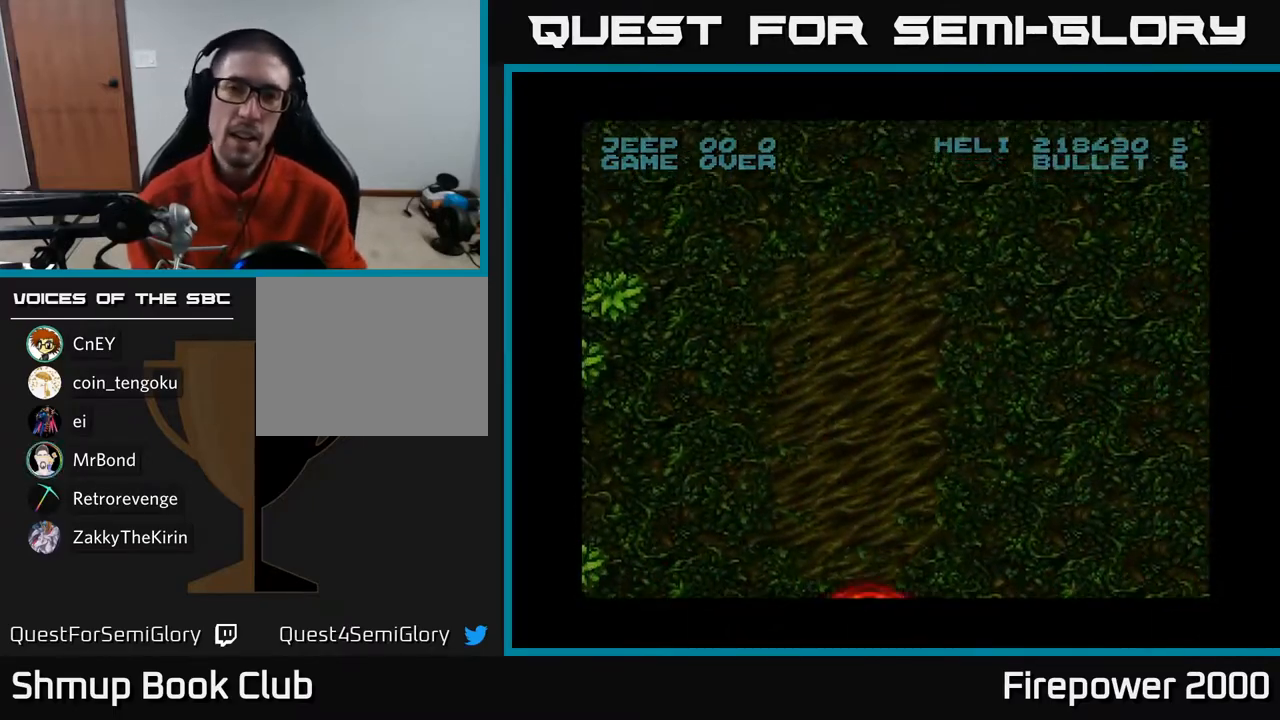
{"buttons": ["A", "DPAD_RIGHT"], "left_stick": "center", "right_stick": "center", "events": [[150, "DPAD_LEFT", "up"], [483, "DPAD_RIGHT", "down"]]}
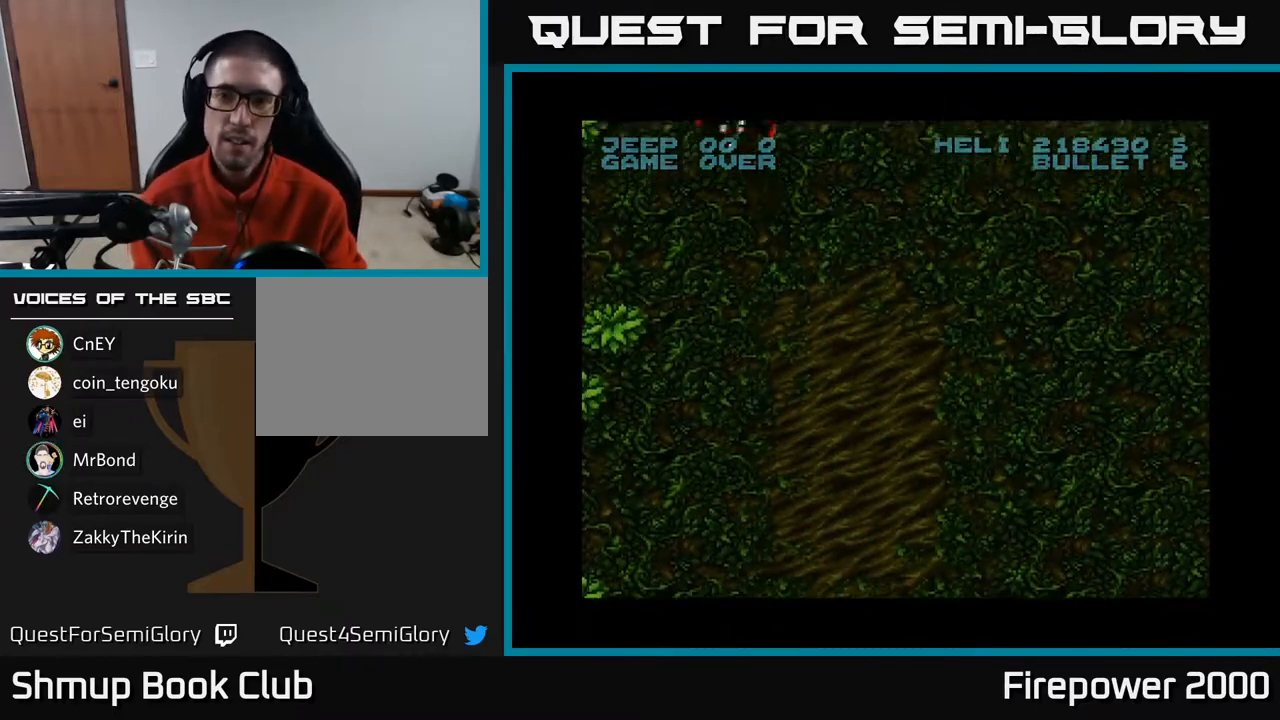
{"buttons": ["A", "DPAD_LEFT"], "left_stick": "center", "right_stick": "center", "events": [[183, "DPAD_DOWN", "down"], [433, "DPAD_RIGHT", "up"], [467, "DPAD_DOWN", "up"], [483, "DPAD_LEFT", "down"]]}
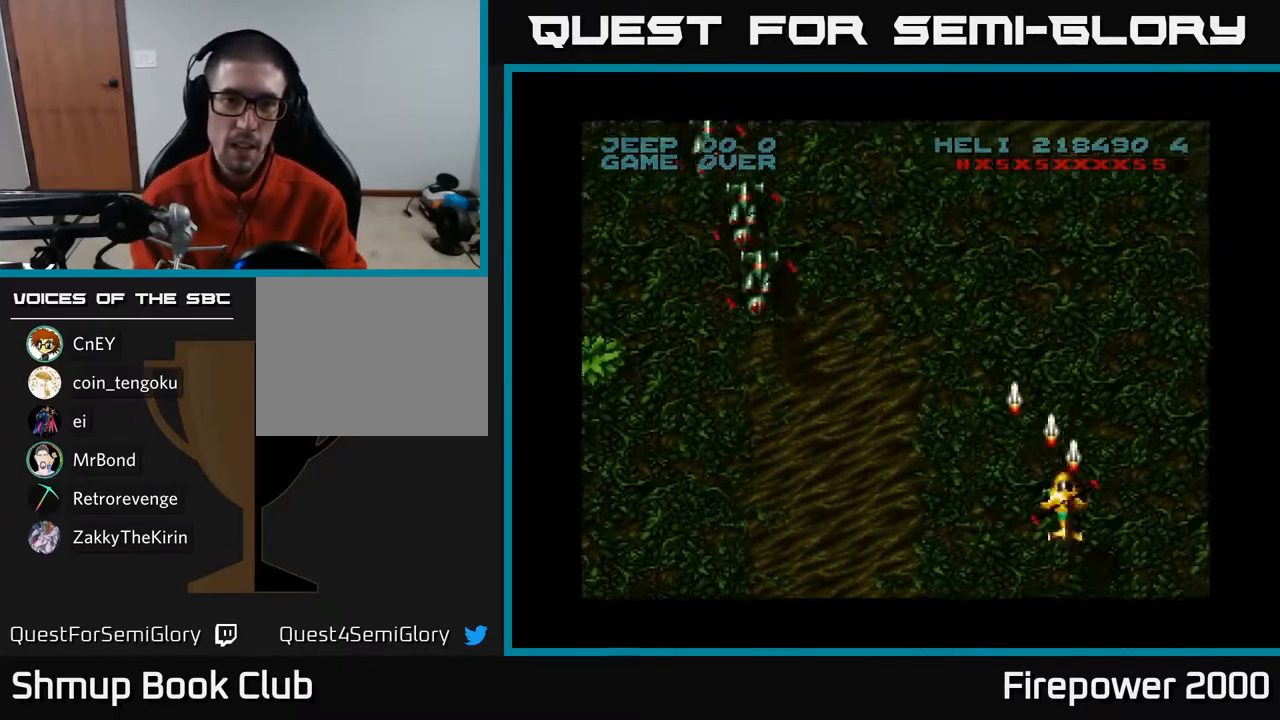
{"buttons": ["A", "DPAD_DOWN", "DPAD_LEFT"], "left_stick": "center", "right_stick": "center", "events": [[250, "DPAD_DOWN", "down"]]}
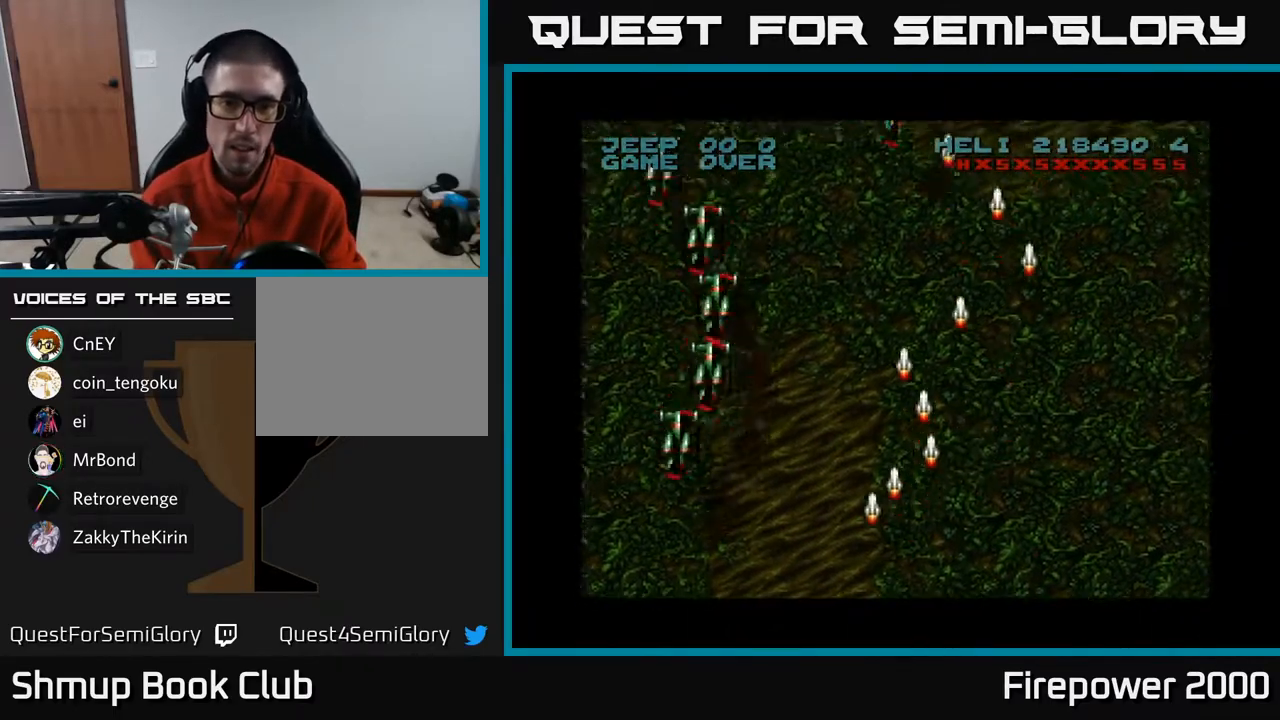
{"buttons": ["A", "DPAD_LEFT"], "left_stick": "center", "right_stick": "center", "events": [[50, "DPAD_DOWN", "up"]]}
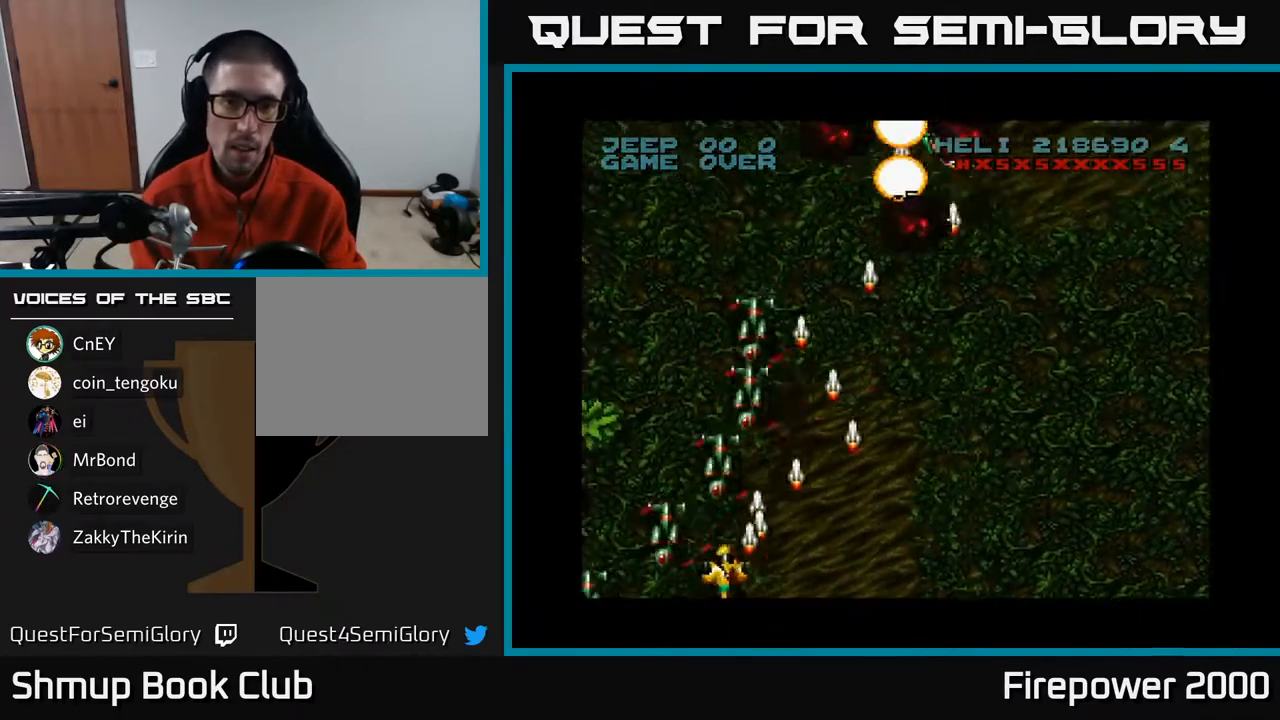
{"buttons": ["A", "DPAD_RIGHT"], "left_stick": "center", "right_stick": "center", "events": [[183, "DPAD_LEFT", "up"], [200, "DPAD_RIGHT", "down"]]}
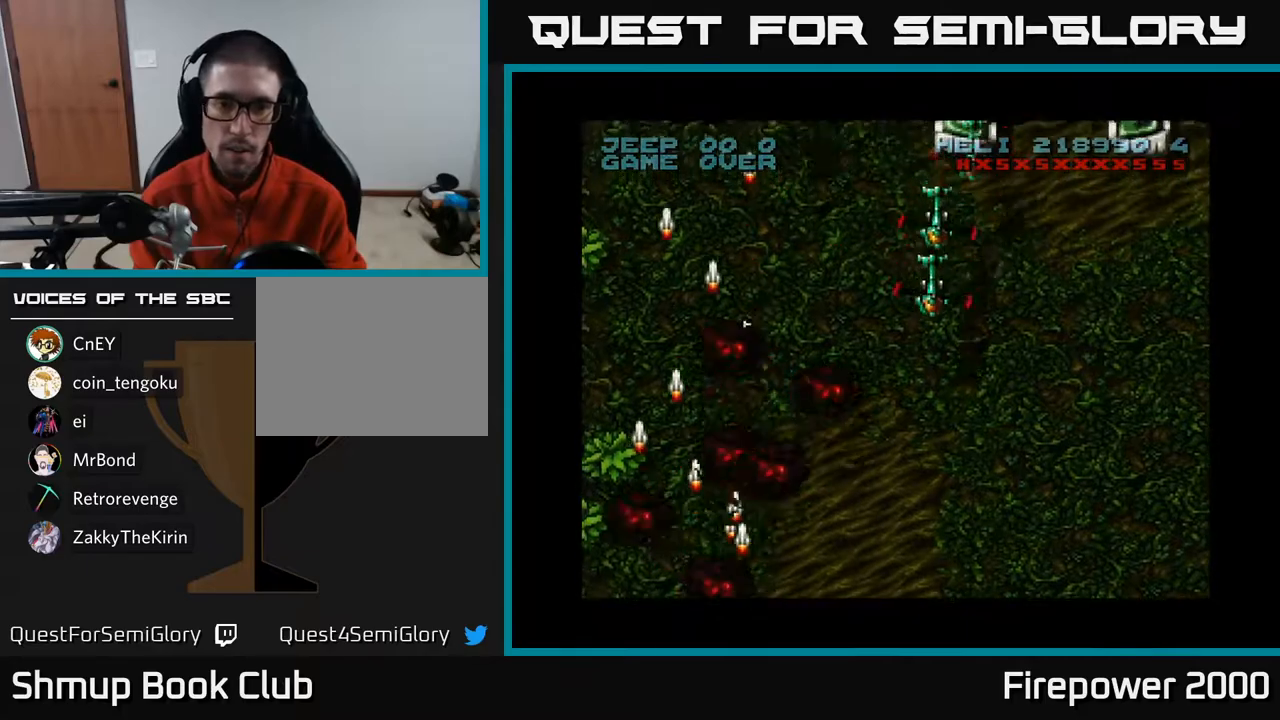
{"buttons": ["A", "DPAD_RIGHT"], "left_stick": "center", "right_stick": "center", "events": []}
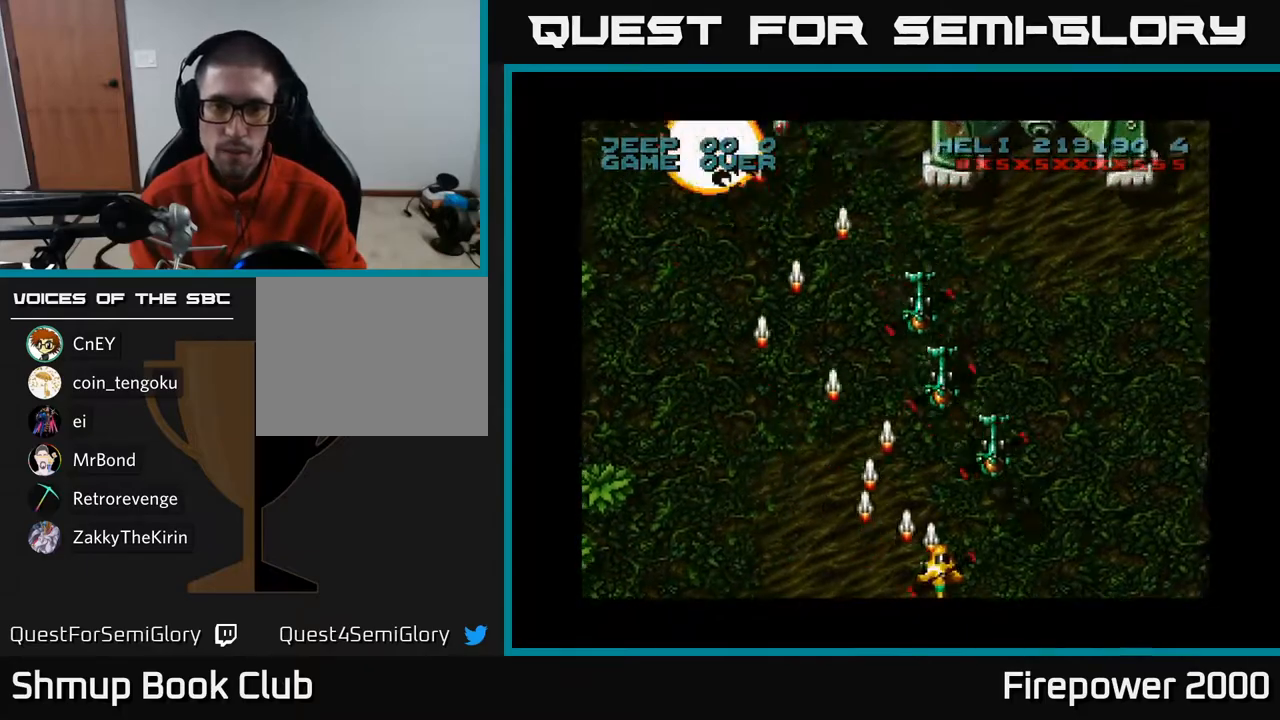
{"buttons": ["A", "DPAD_LEFT"], "left_stick": "center", "right_stick": "center", "events": [[283, "DPAD_RIGHT", "up"], [350, "DPAD_LEFT", "down"]]}
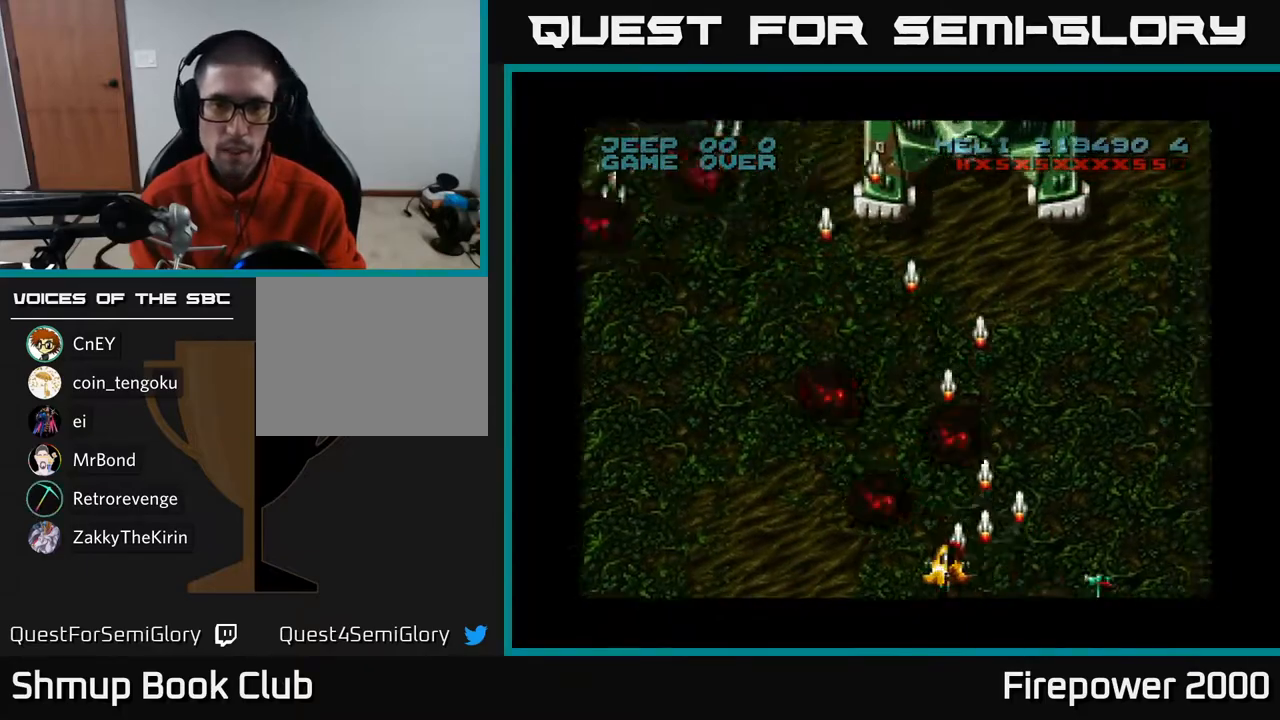
{"buttons": ["A", "DPAD_LEFT"], "left_stick": "center", "right_stick": "center", "events": []}
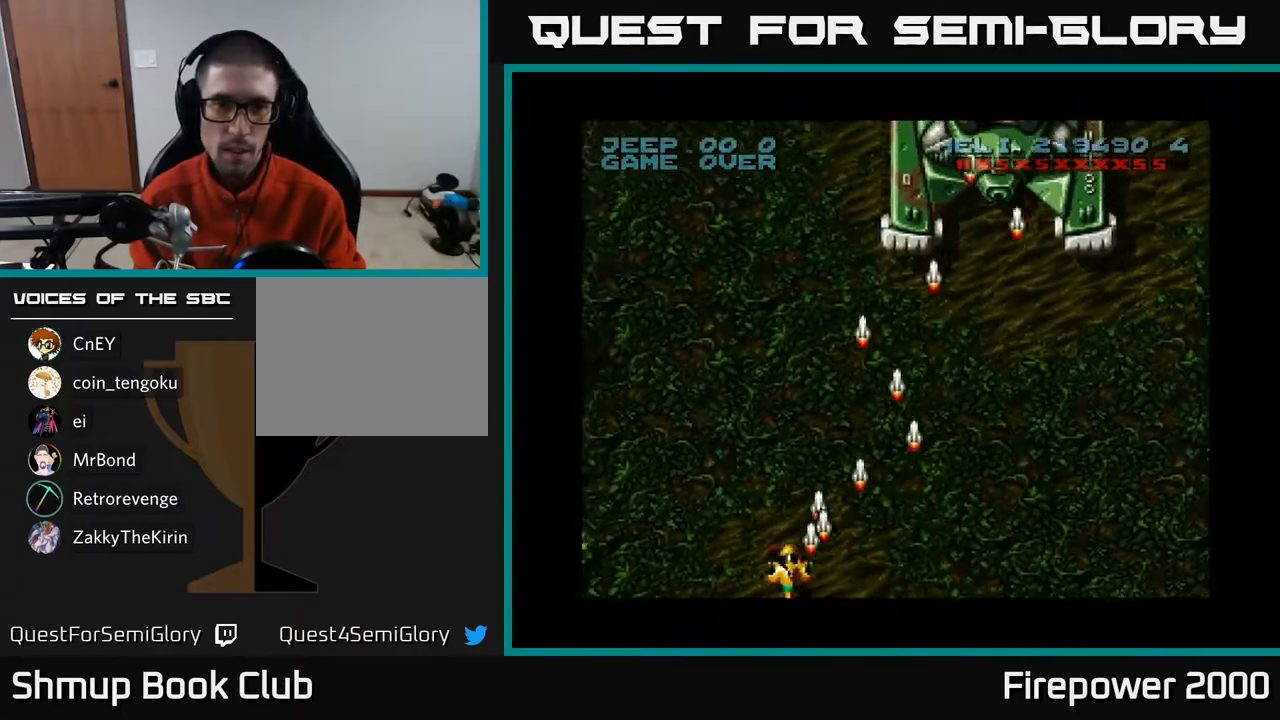
{"buttons": ["A", "DPAD_RIGHT"], "left_stick": "center", "right_stick": "center", "events": [[333, "DPAD_LEFT", "up"], [350, "DPAD_RIGHT", "down"]]}
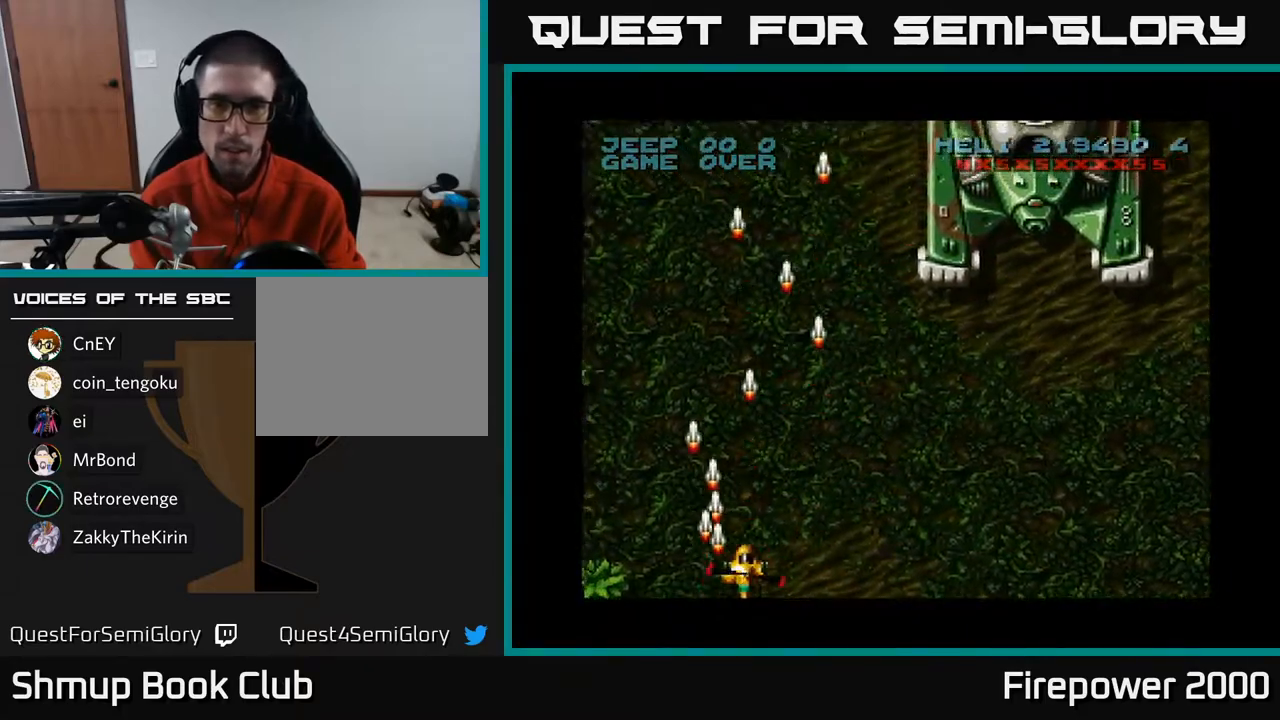
{"buttons": ["A", "DPAD_RIGHT"], "left_stick": "center", "right_stick": "center", "events": []}
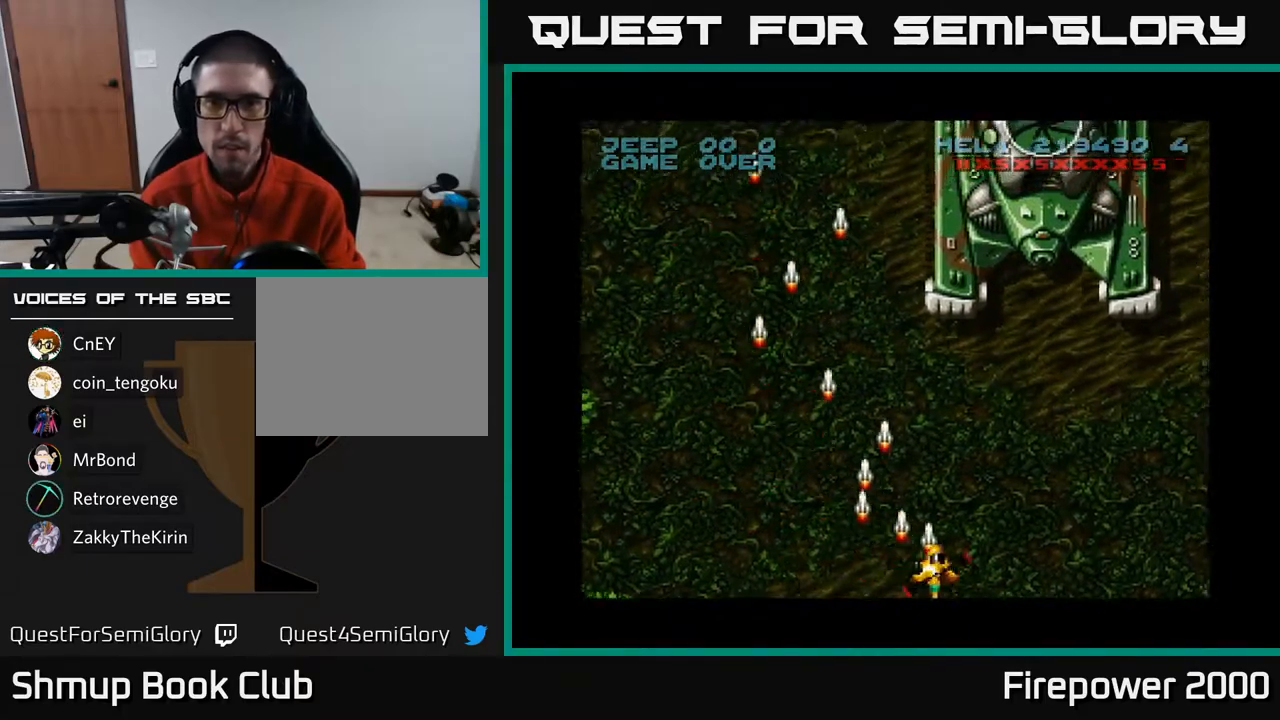
{"buttons": ["A", "DPAD_UP"], "left_stick": "center", "right_stick": "center", "events": [[367, "DPAD_RIGHT", "up"], [383, "DPAD_UP", "down"]]}
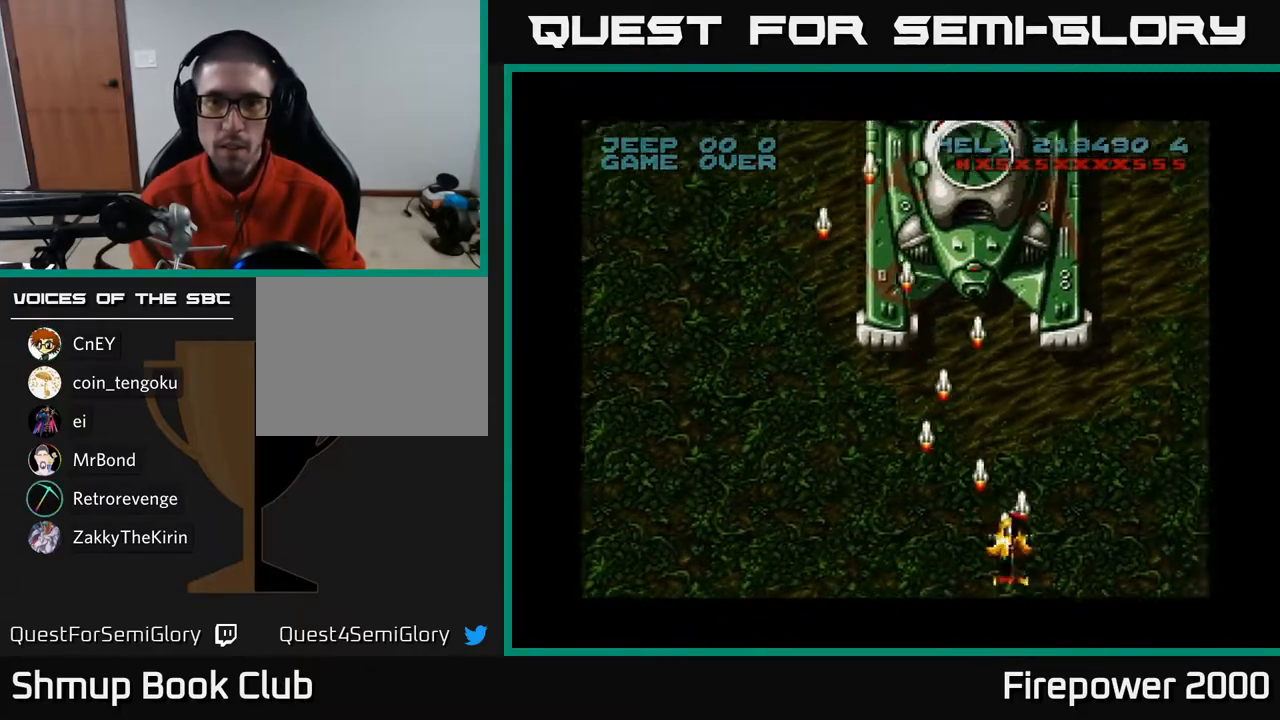
{"buttons": ["A", "DPAD_UP", "DPAD_LEFT"], "left_stick": "center", "right_stick": "center", "events": [[350, "DPAD_LEFT", "down"]]}
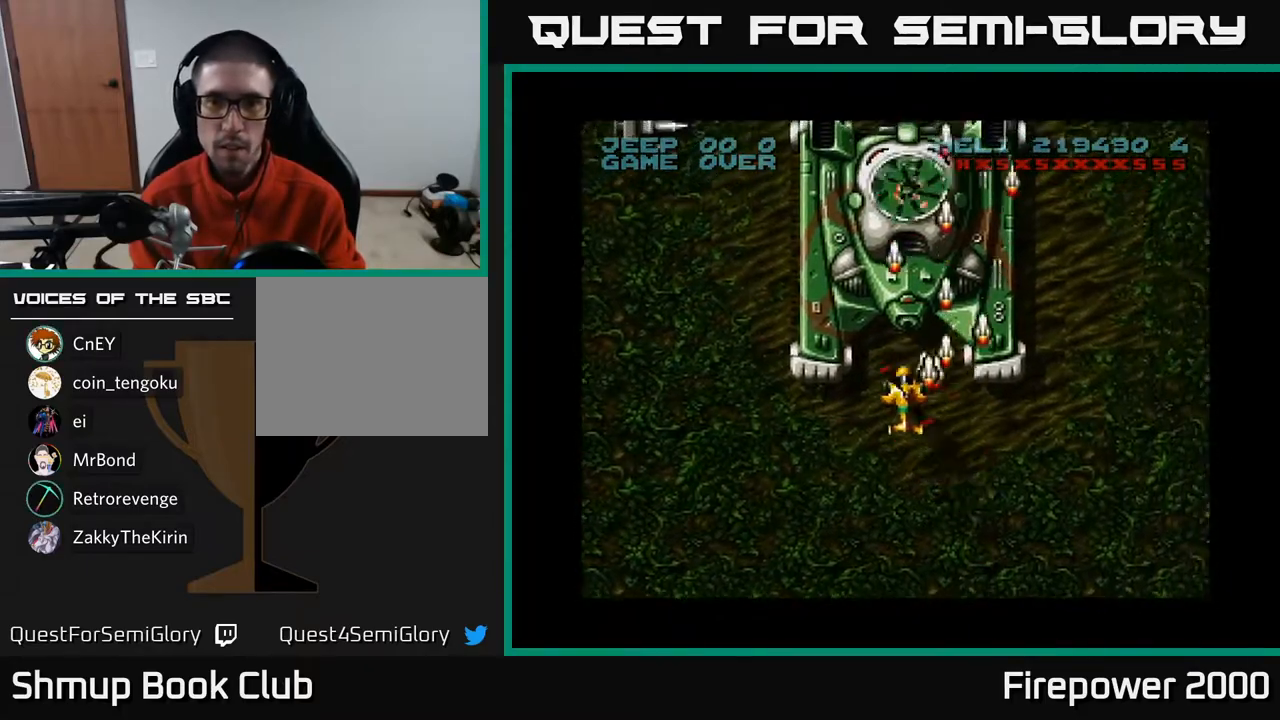
{"buttons": ["A", "DPAD_DOWN", "DPAD_RIGHT"], "left_stick": "center", "right_stick": "center", "events": [[150, "DPAD_LEFT", "up"], [200, "DPAD_RIGHT", "down"], [333, "DPAD_UP", "up"], [350, "DPAD_RIGHT", "up"], [367, "DPAD_DOWN", "down"], [500, "DPAD_RIGHT", "down"]]}
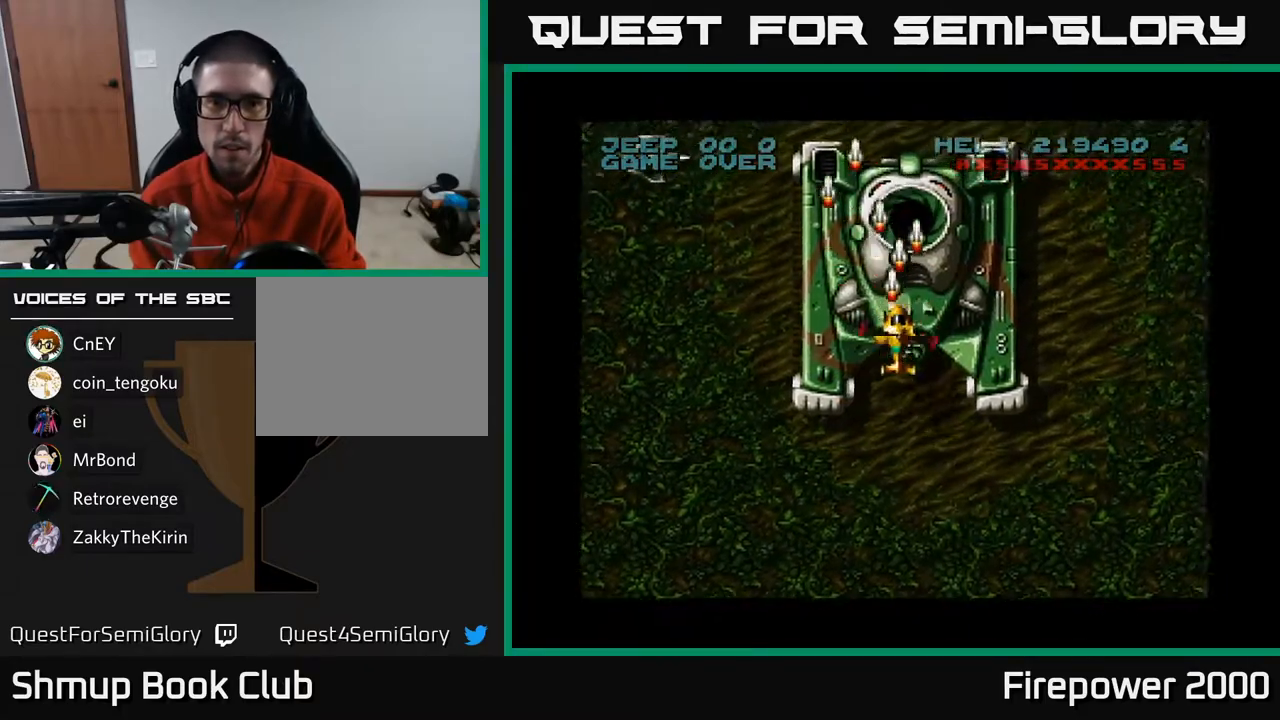
{"buttons": ["A"], "left_stick": "center", "right_stick": "center", "events": [[33, "DPAD_RIGHT", "up"], [117, "DPAD_DOWN", "up"], [300, "DPAD_UP", "down"], [400, "DPAD_UP", "up"]]}
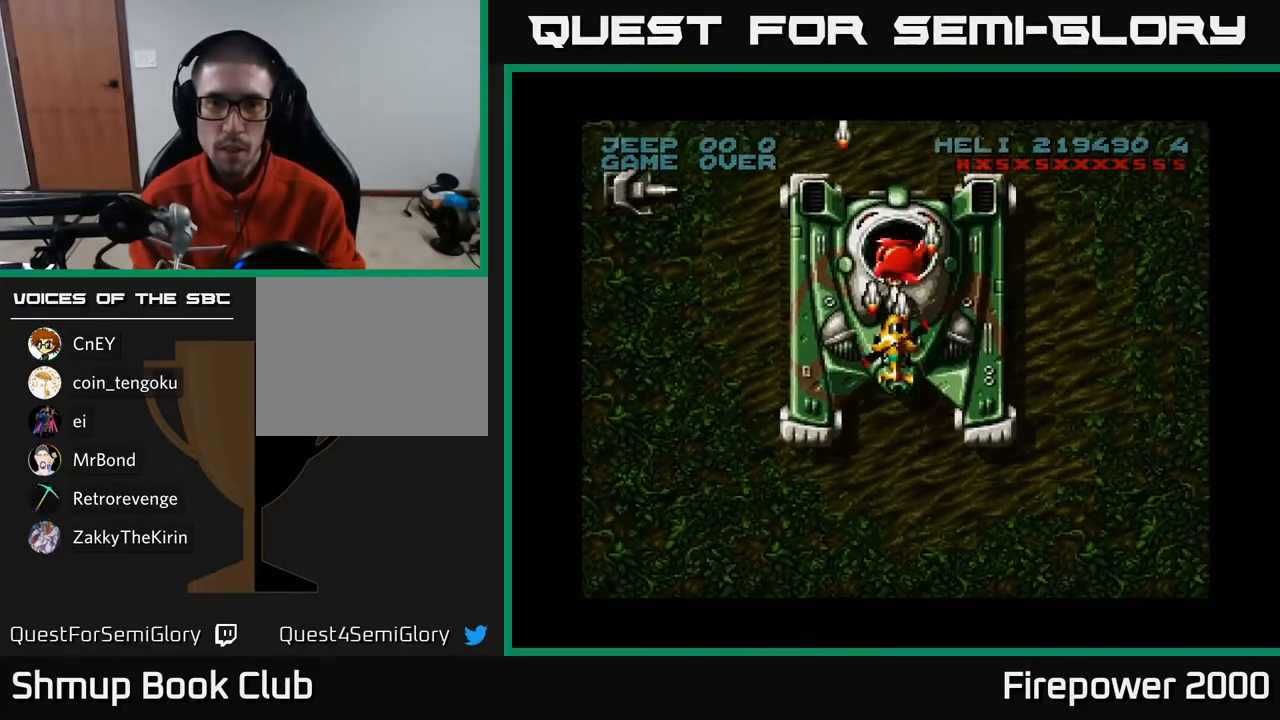
{"buttons": ["A", "DPAD_DOWN"], "left_stick": "center", "right_stick": "center", "events": [[267, "DPAD_DOWN", "down"]]}
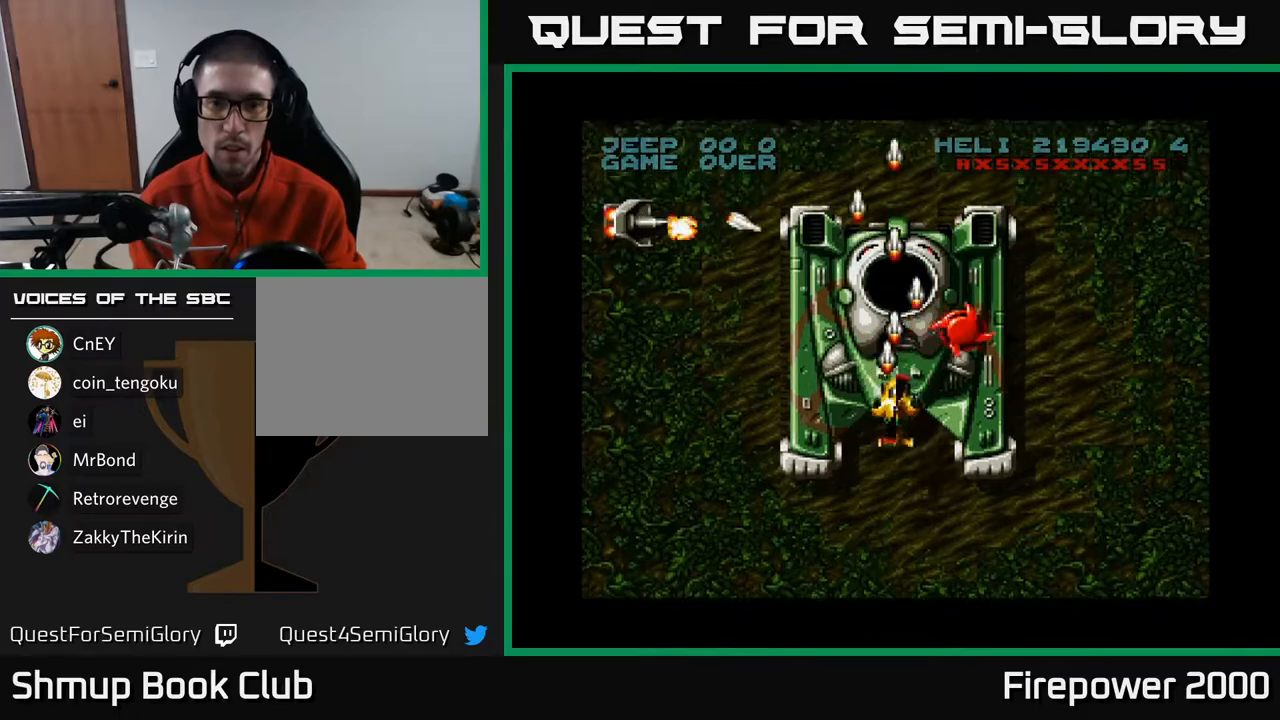
{"buttons": ["A", "DPAD_DOWN", "DPAD_LEFT"], "left_stick": "center", "right_stick": "center", "events": [[50, "DPAD_RIGHT", "down"], [100, "DPAD_DOWN", "up"], [150, "DPAD_DOWN", "down"], [233, "DPAD_RIGHT", "up"], [283, "DPAD_LEFT", "down"]]}
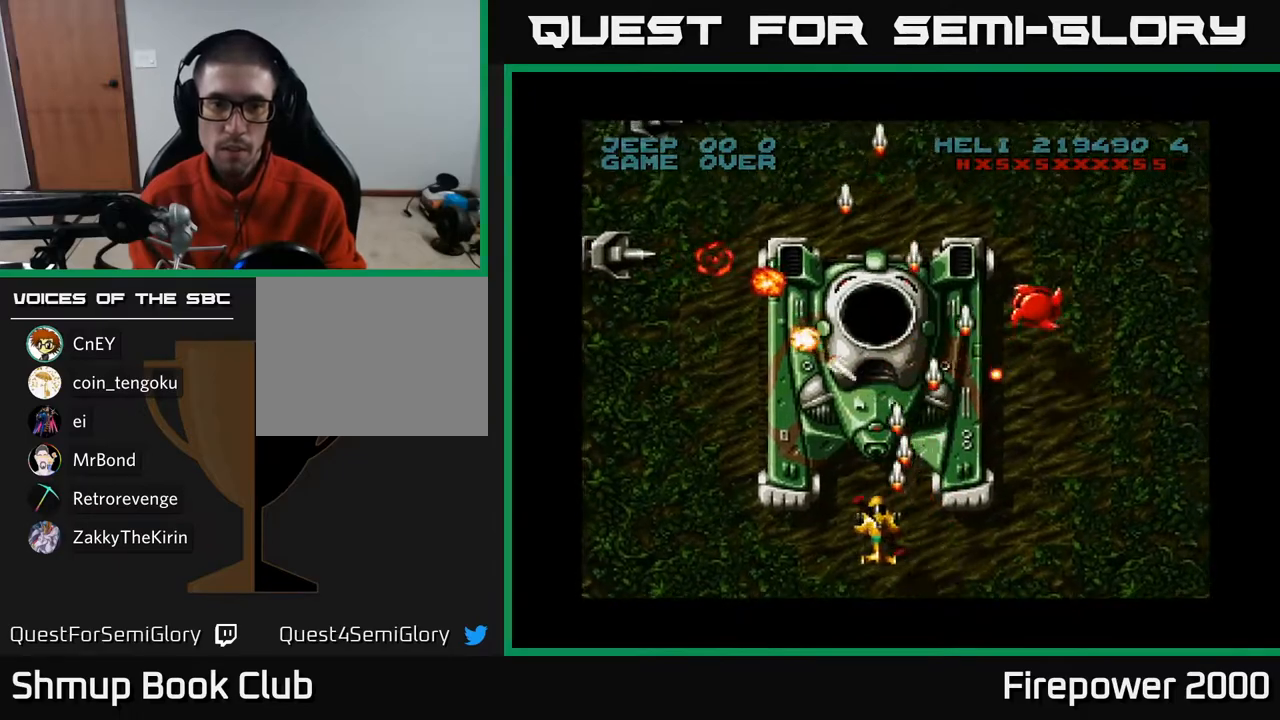
{"buttons": ["A", "DPAD_UP", "DPAD_LEFT"], "left_stick": "center", "right_stick": "center", "events": [[50, "DPAD_DOWN", "up"], [317, "DPAD_UP", "down"]]}
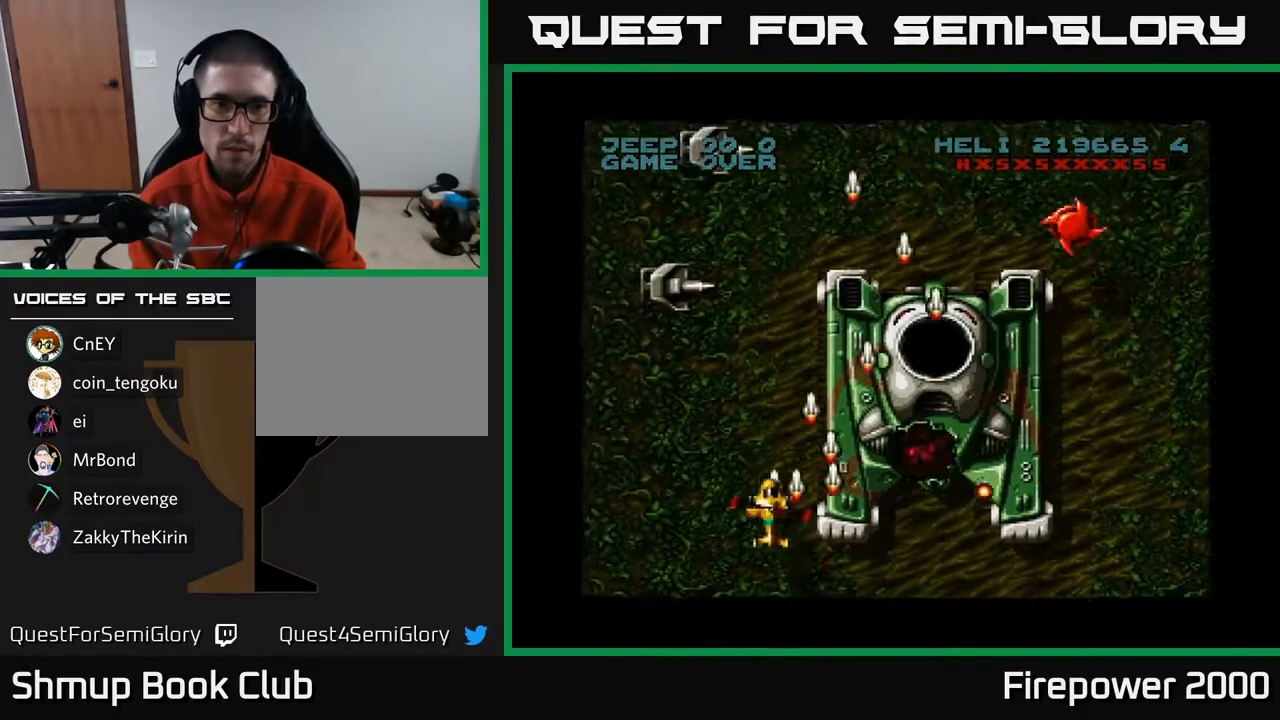
{"buttons": ["A", "DPAD_DOWN"], "left_stick": "center", "right_stick": "center", "events": [[233, "DPAD_LEFT", "up"], [400, "DPAD_UP", "up"], [500, "DPAD_DOWN", "down"]]}
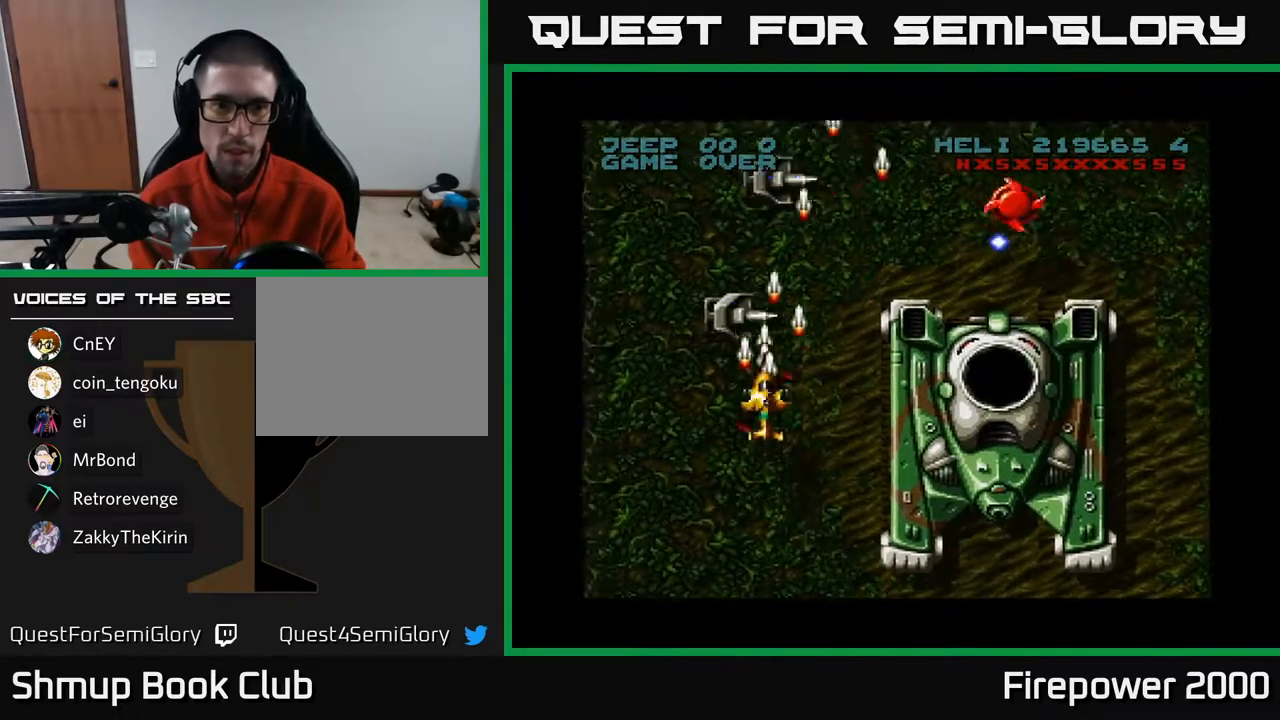
{"buttons": ["A", "DPAD_DOWN", "DPAD_RIGHT"], "left_stick": "center", "right_stick": "center", "events": [[350, "DPAD_RIGHT", "down"]]}
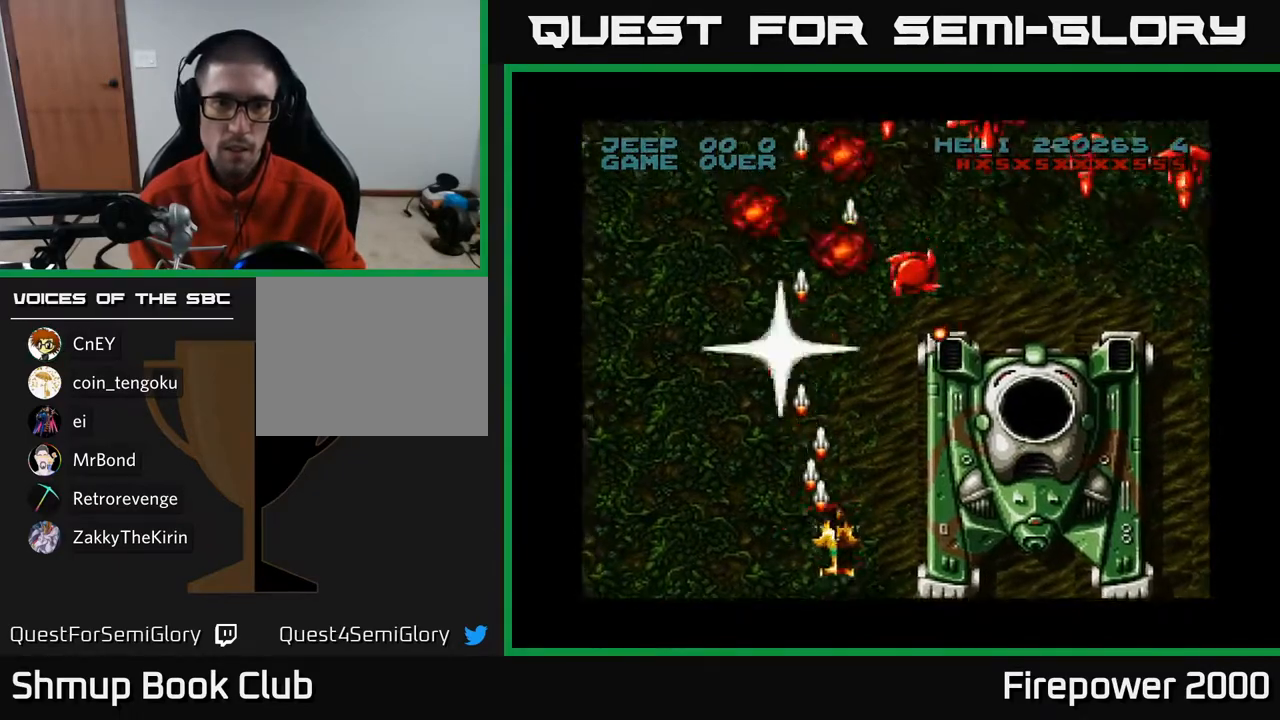
{"buttons": ["A", "DPAD_RIGHT"], "left_stick": "center", "right_stick": "center", "events": [[50, "DPAD_DOWN", "up"]]}
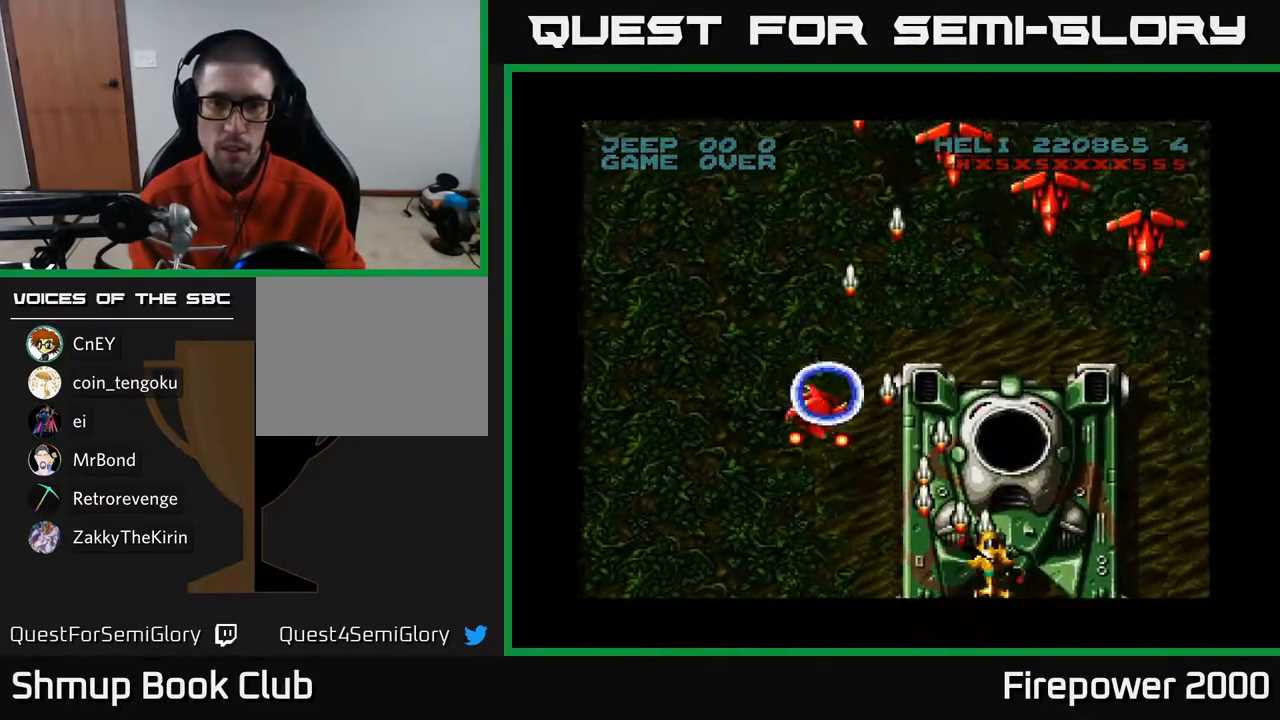
{"buttons": ["A", "DPAD_RIGHT"], "left_stick": "center", "right_stick": "center", "events": []}
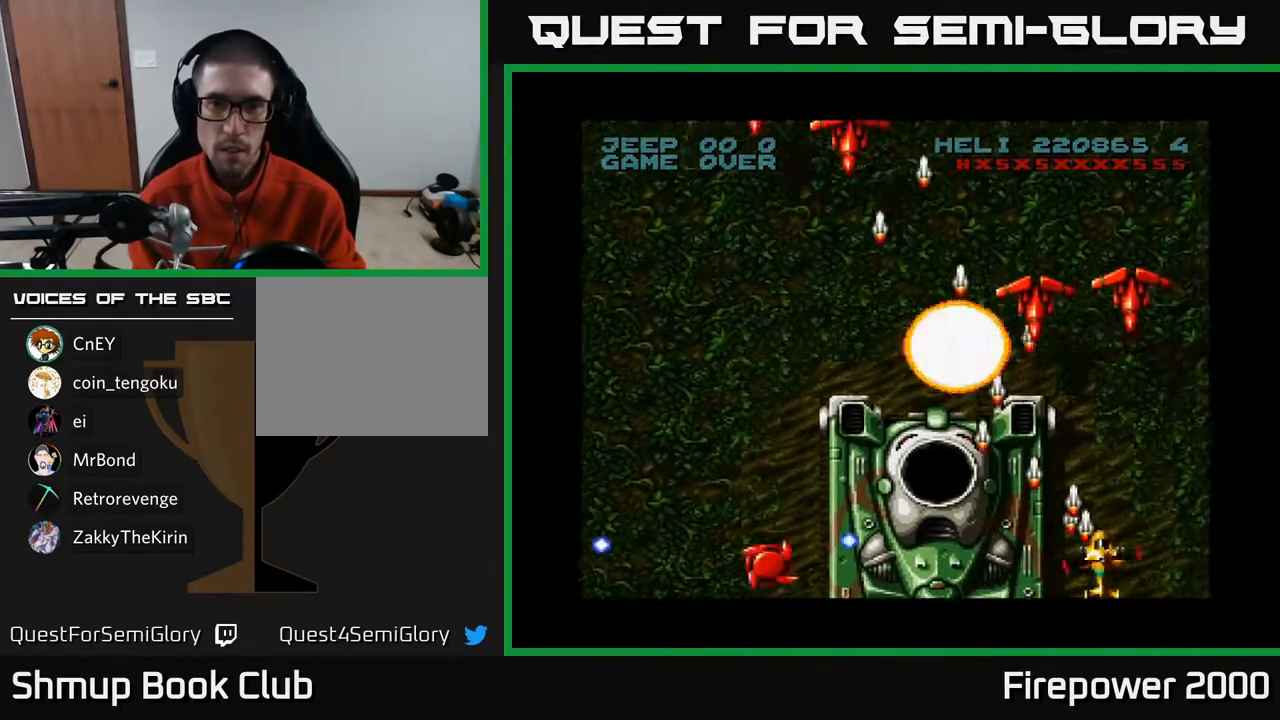
{"buttons": ["A", "DPAD_LEFT"], "left_stick": "center", "right_stick": "center", "events": [[117, "DPAD_DOWN", "down"], [150, "DPAD_RIGHT", "up"], [217, "DPAD_LEFT", "down"], [400, "DPAD_DOWN", "up"]]}
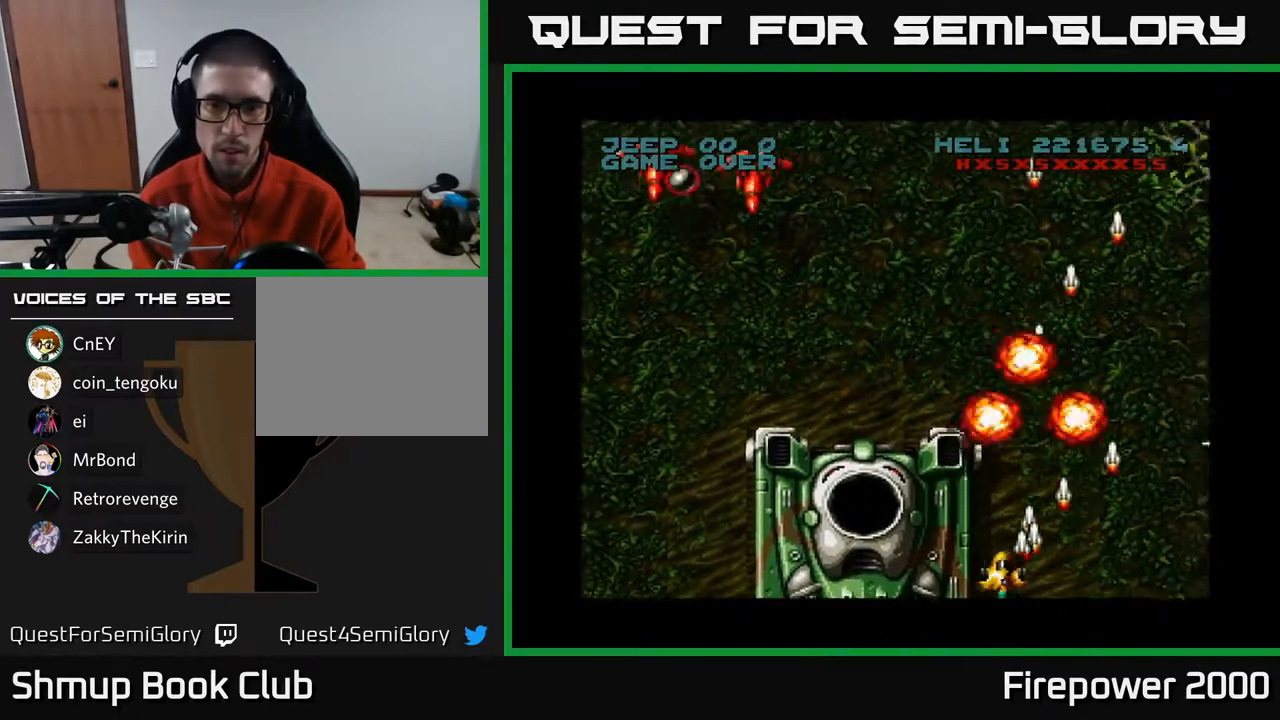
{"buttons": ["A", "DPAD_LEFT"], "left_stick": "center", "right_stick": "center", "events": []}